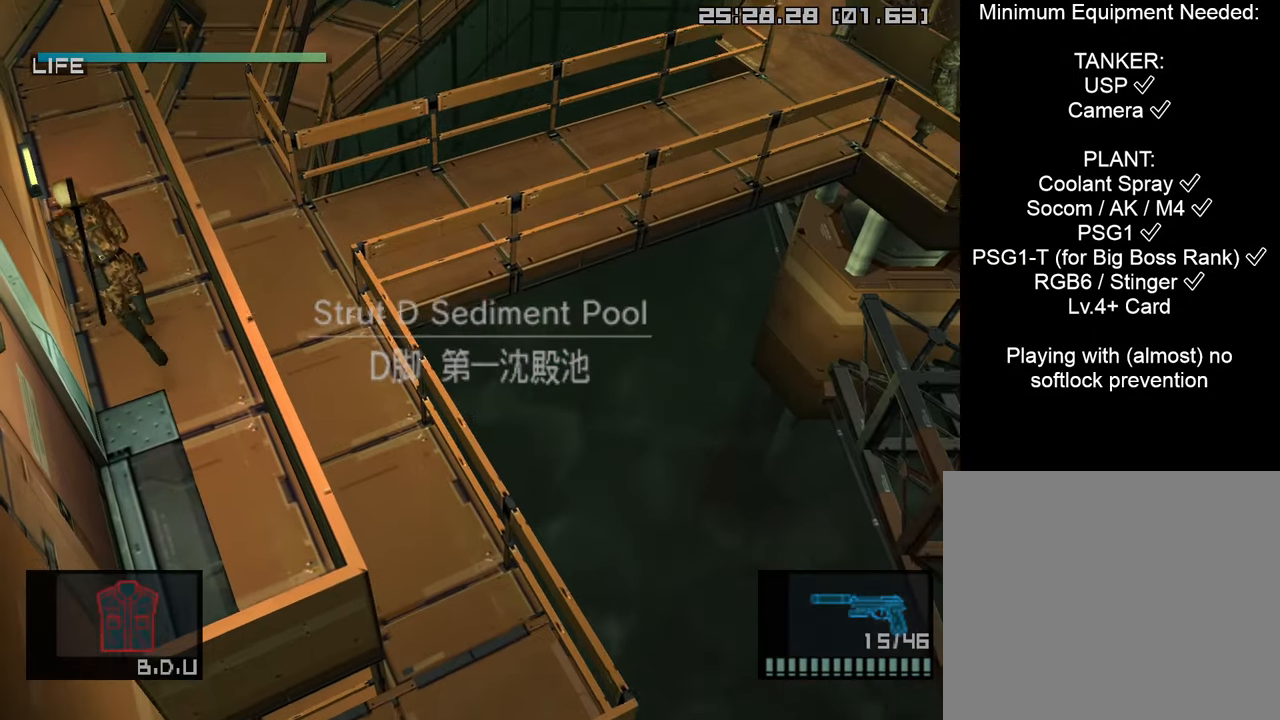
Gameplay with a controller (PlayStation layout); each line is a JSON object with the inputs held at the frame after it. "events" lists button and stick changes between this image and that frame as [ms after this image, input, new state], when the widget could be followed in between.
{"buttons": [], "left_stick": "up-left", "right_stick": "center", "events": []}
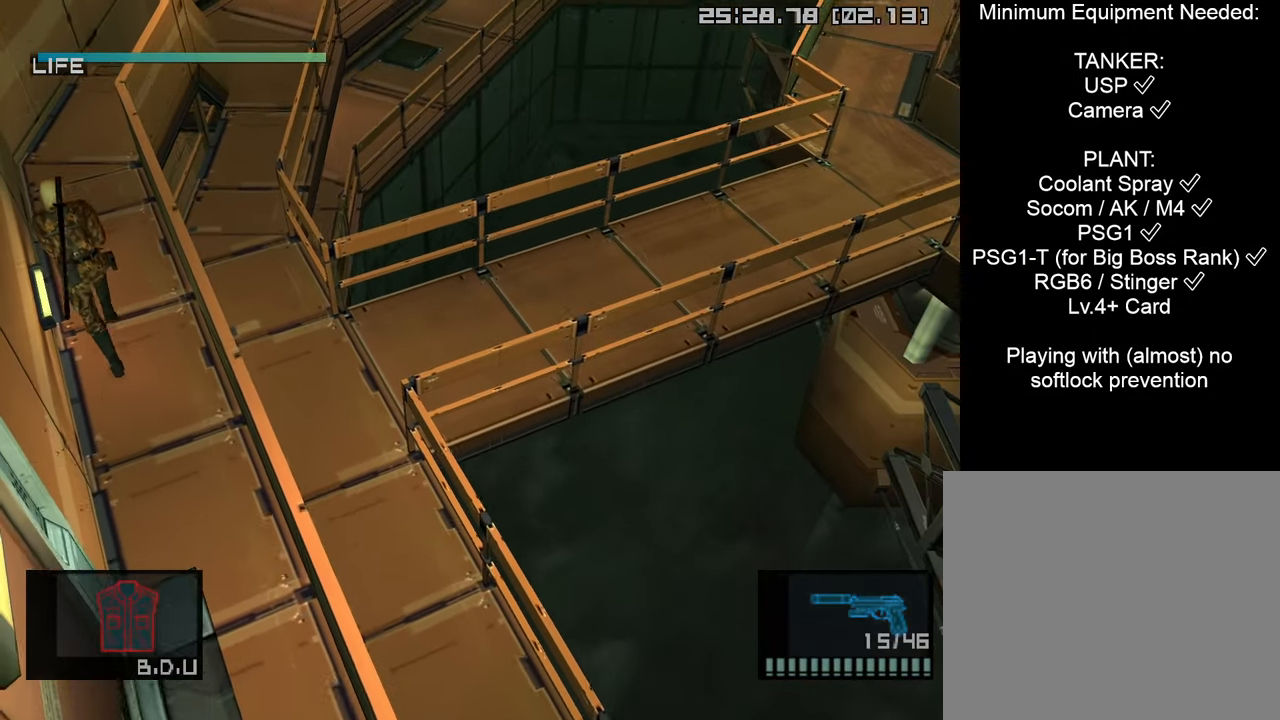
{"buttons": [], "left_stick": "up", "right_stick": "center", "events": [[466, "left_stick", "up"]]}
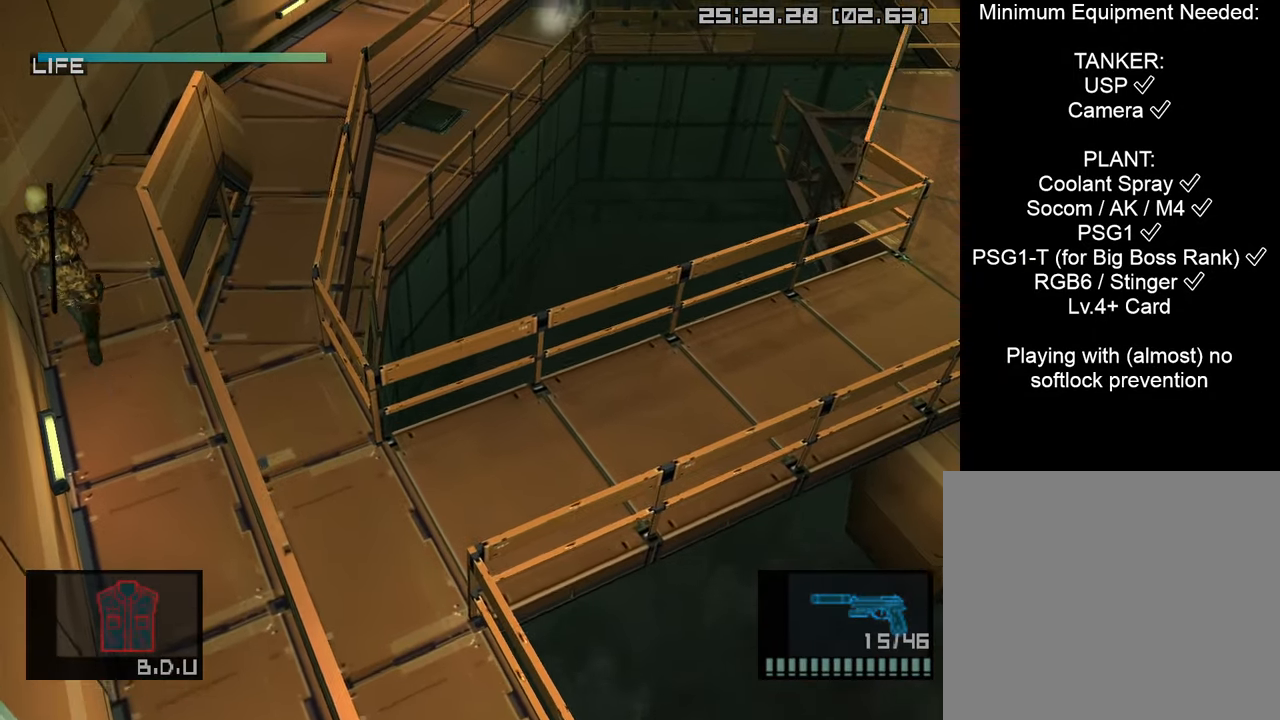
{"buttons": [], "left_stick": "up-right", "right_stick": "center", "events": [[83, "CROSS", "down"], [216, "CROSS", "up"], [300, "left_stick", "up-right"], [350, "R2", "down"], [466, "R2", "up"]]}
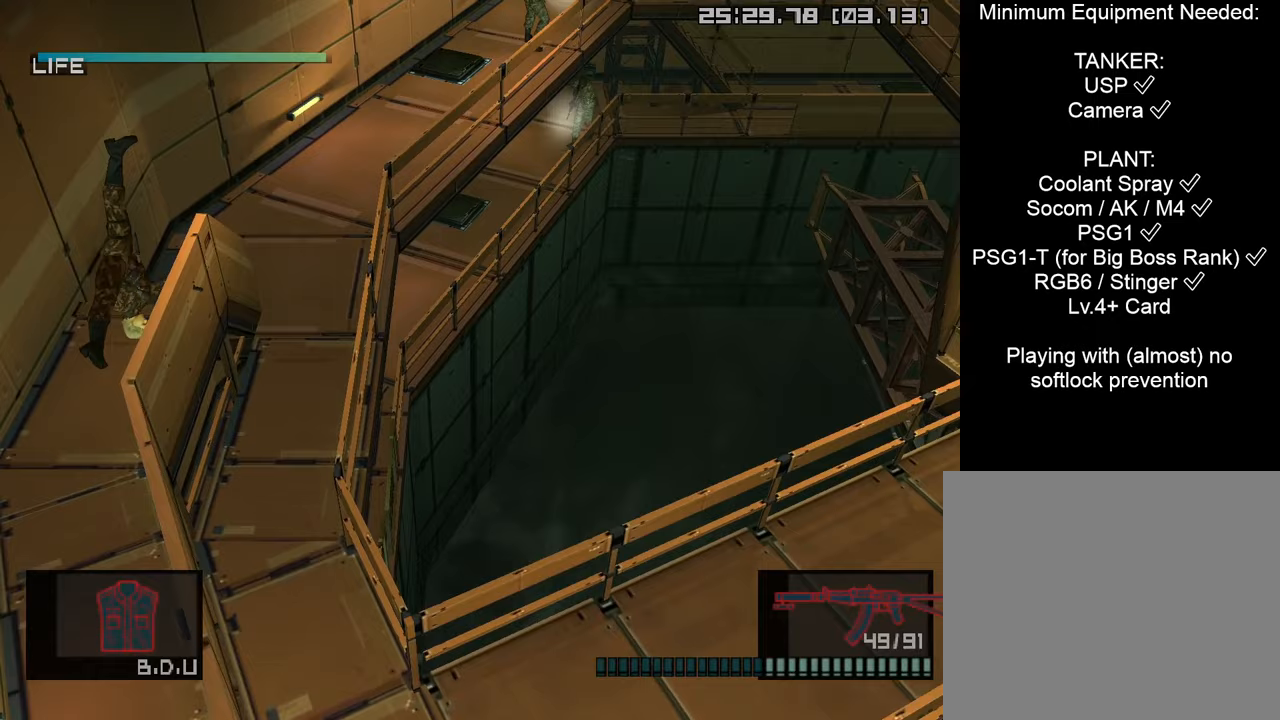
{"buttons": [], "left_stick": "right", "right_stick": "center", "events": [[50, "R2", "down"], [50, "left_stick", "right"], [117, "R2", "up"]]}
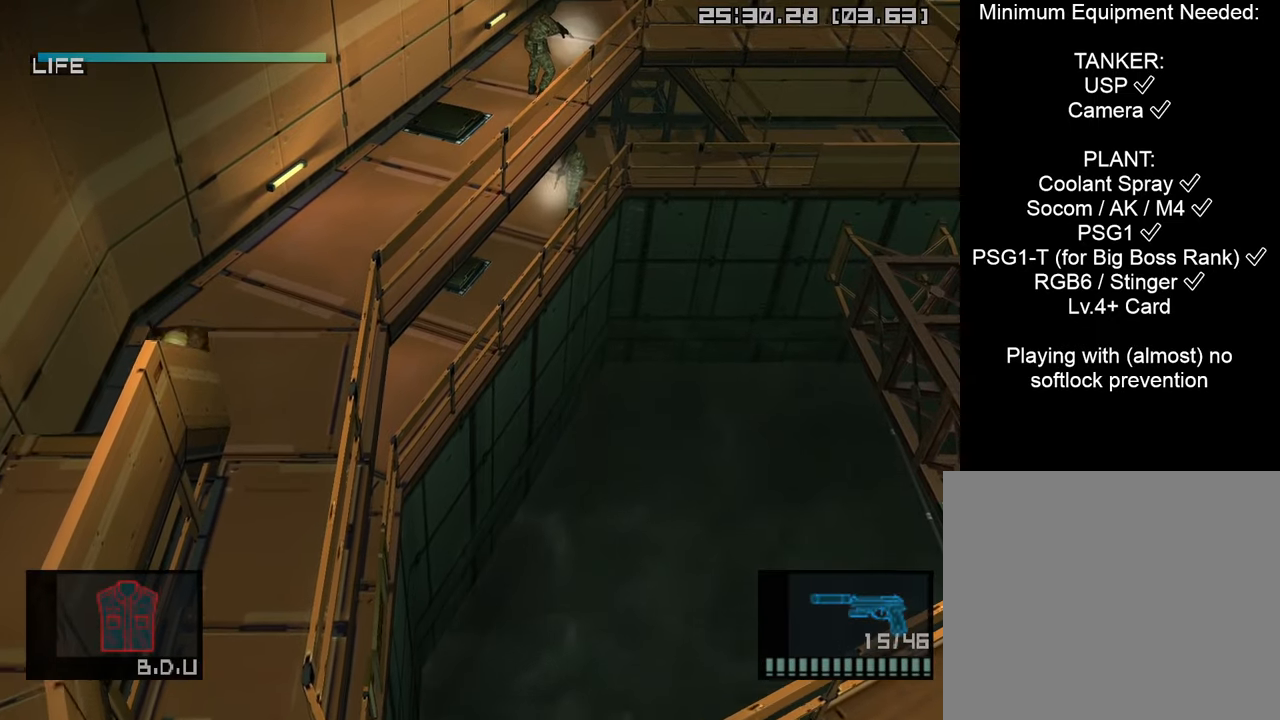
{"buttons": [], "left_stick": "down", "right_stick": "center", "events": [[317, "left_stick", "down-right"], [417, "left_stick", "down"]]}
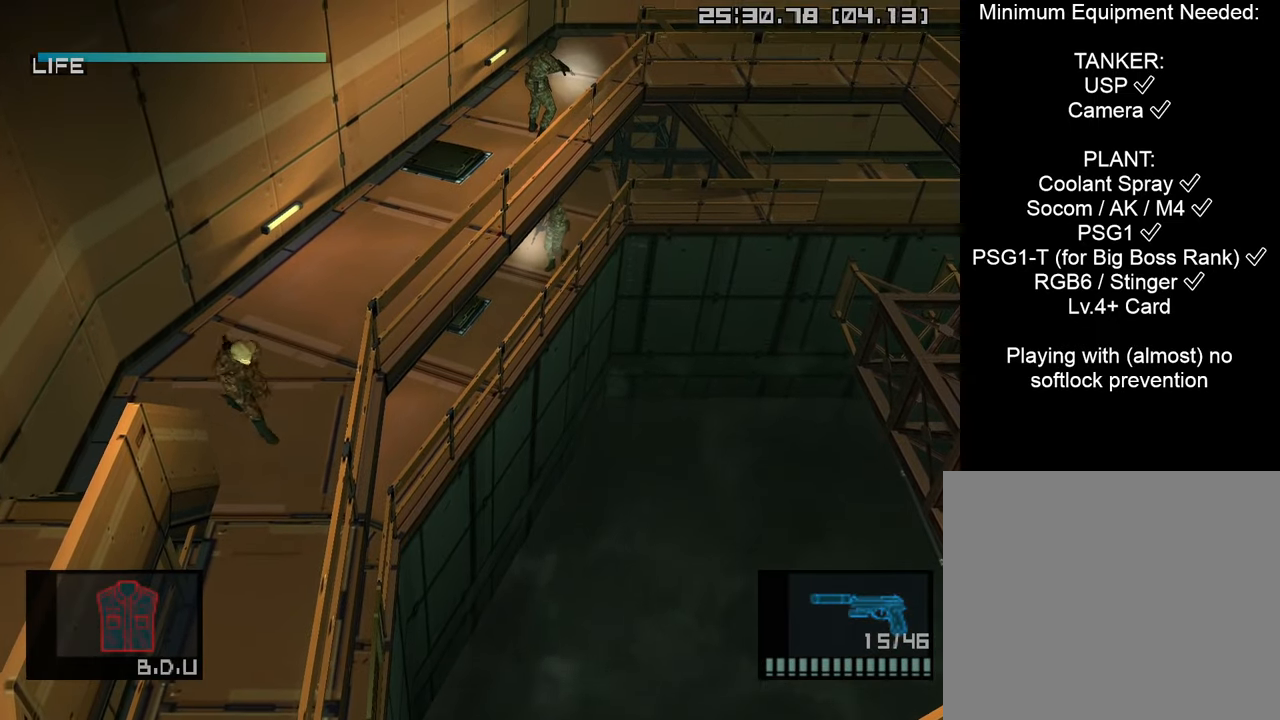
{"buttons": [], "left_stick": "down", "right_stick": "center", "events": []}
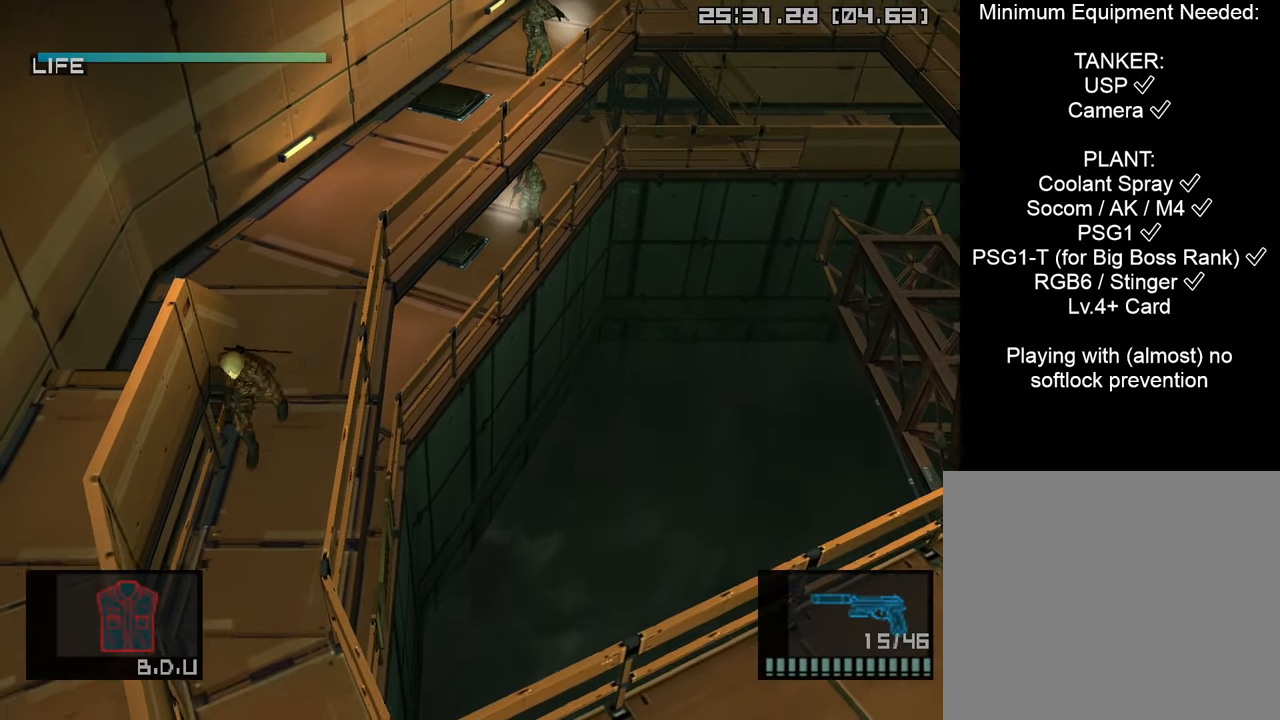
{"buttons": ["SQUARE", "L1", "R1"], "left_stick": "center", "right_stick": "center", "events": [[133, "left_stick", "right"], [233, "R1", "down"], [233, "left_stick", "center"], [283, "SQUARE", "down"], [383, "L1", "down"]]}
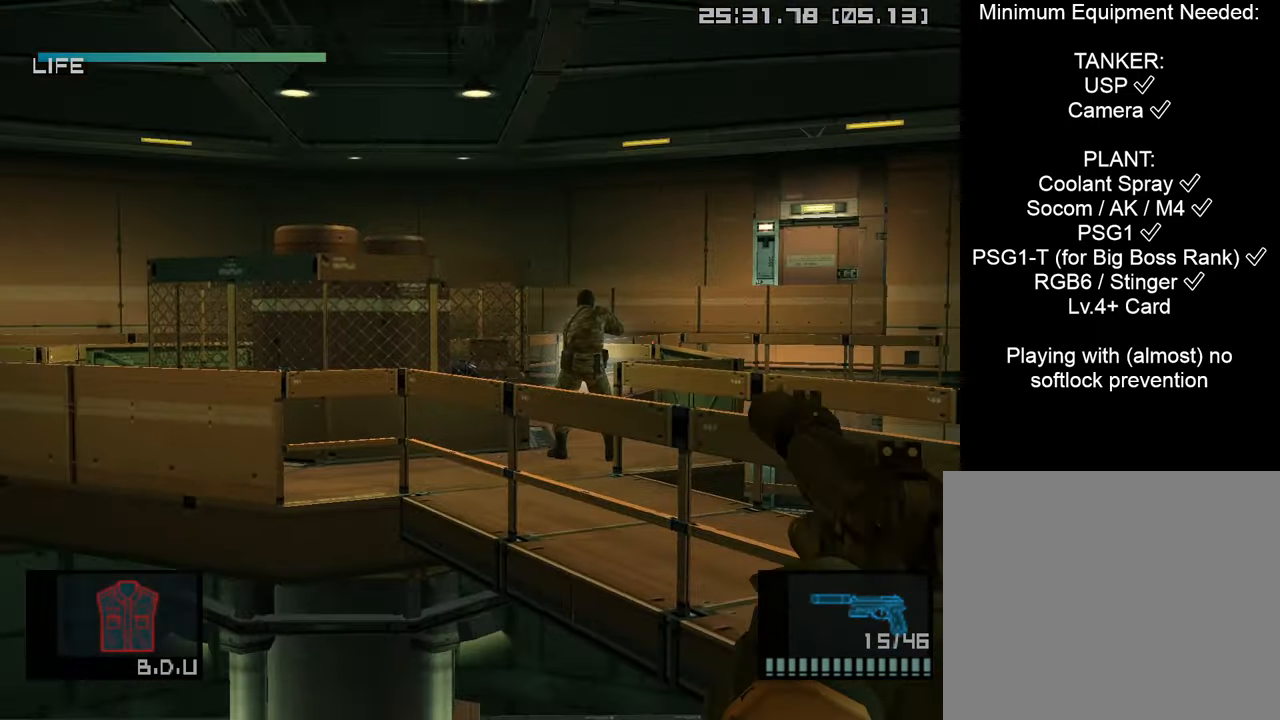
{"buttons": ["SQUARE", "R1"], "left_stick": "center", "right_stick": "center", "events": [[17, "L1", "up"], [117, "left_stick", "up-right"], [350, "left_stick", "center"]]}
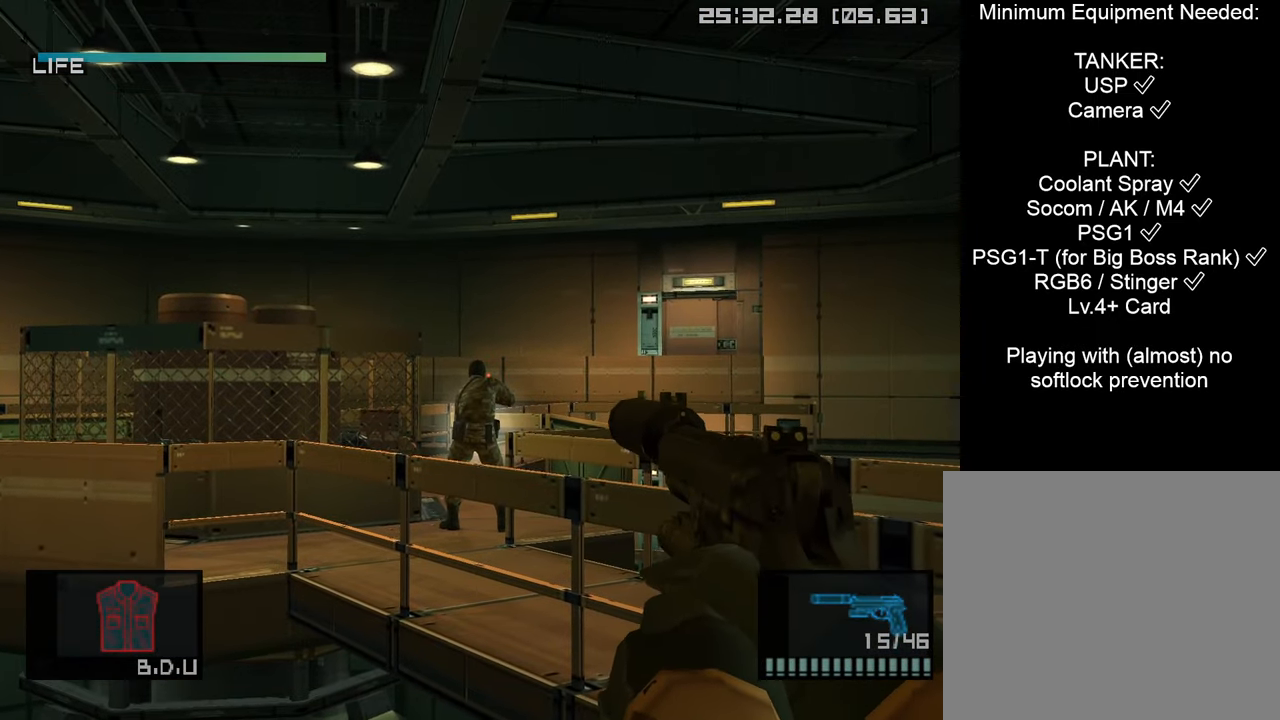
{"buttons": ["L1"], "left_stick": "down", "right_stick": "center", "events": [[50, "left_stick", "up-left"], [150, "SQUARE", "up"], [167, "left_stick", "center"], [333, "R1", "up"], [333, "left_stick", "down"], [383, "L1", "down"]]}
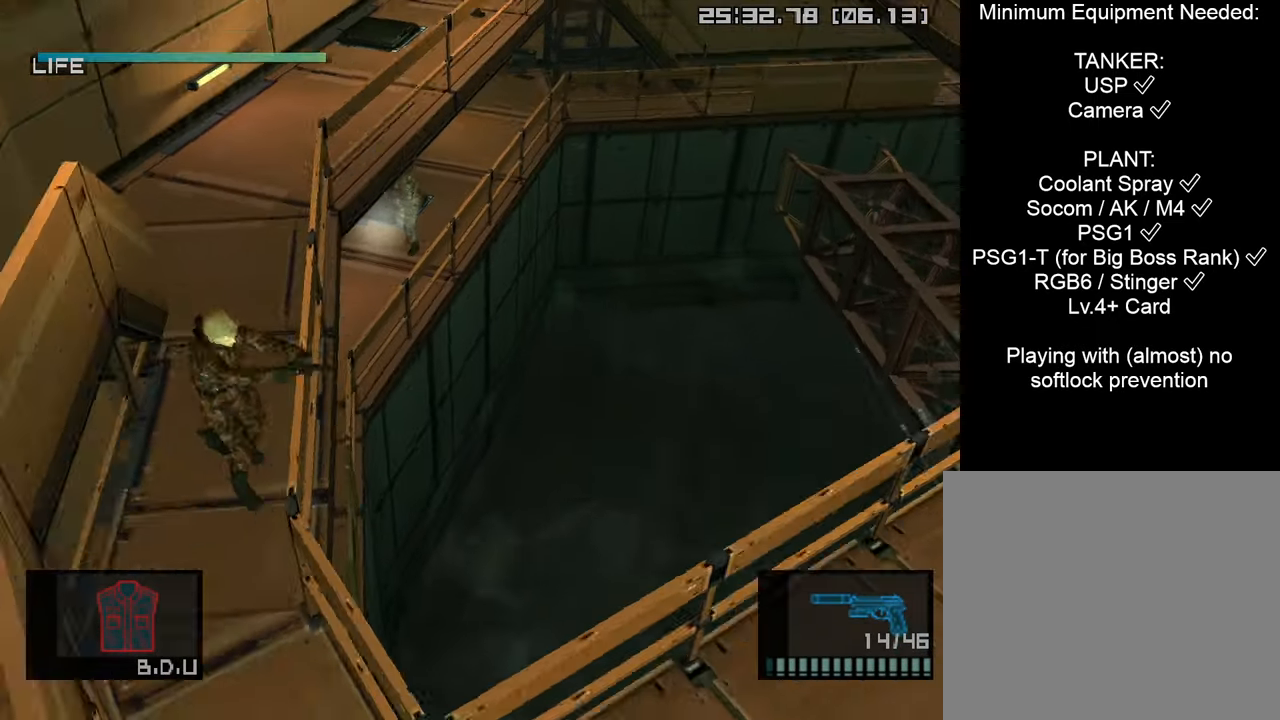
{"buttons": ["L1"], "left_stick": "down", "right_stick": "center", "events": []}
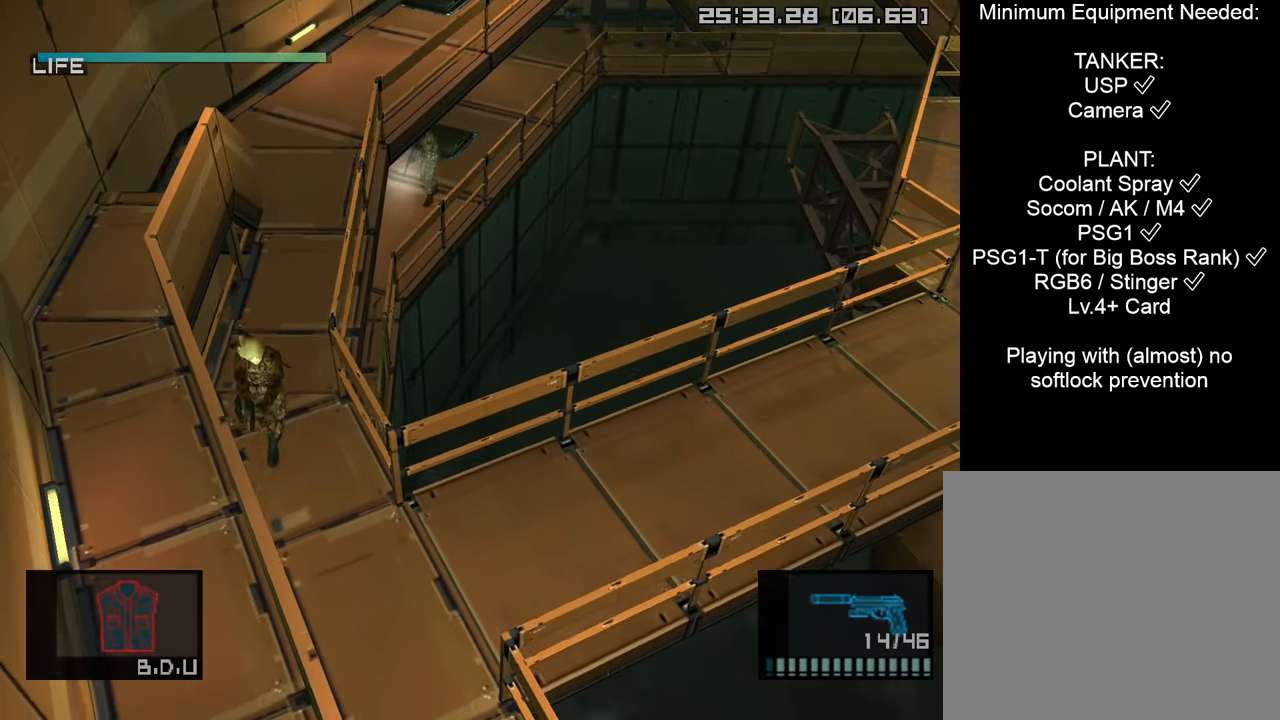
{"buttons": ["L1"], "left_stick": "down", "right_stick": "center", "events": []}
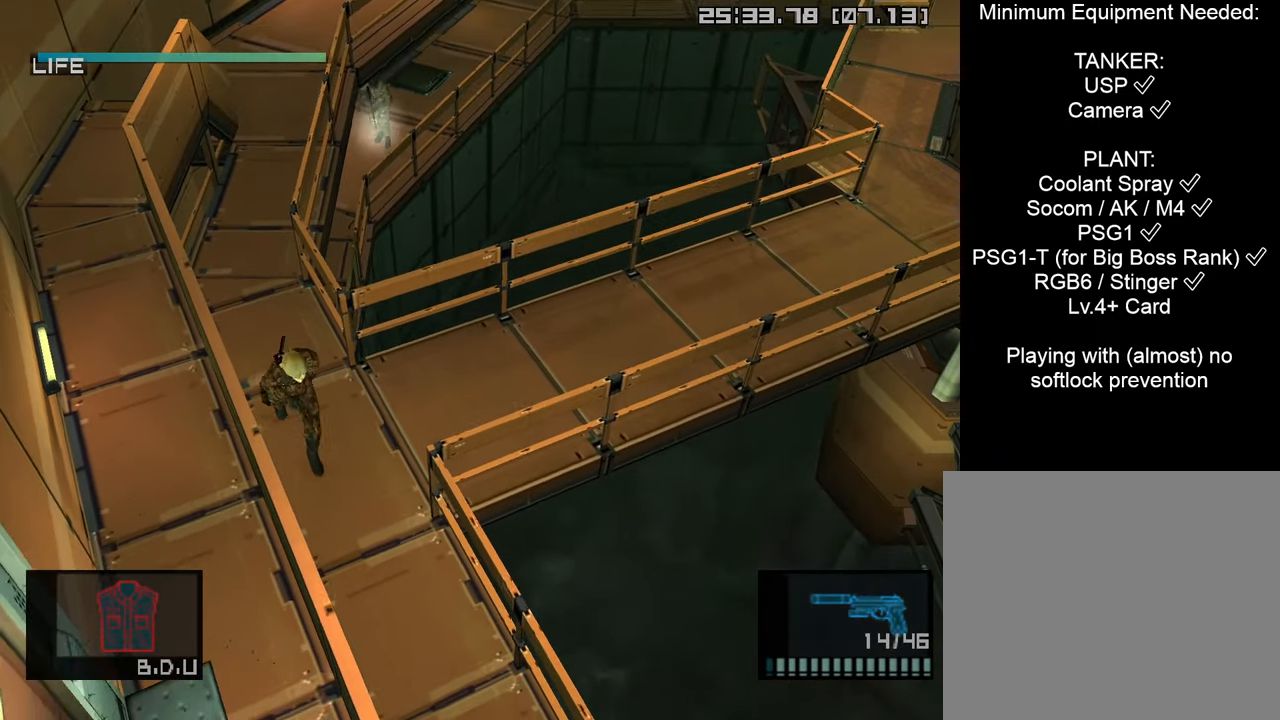
{"buttons": ["L1"], "left_stick": "down", "right_stick": "center", "events": []}
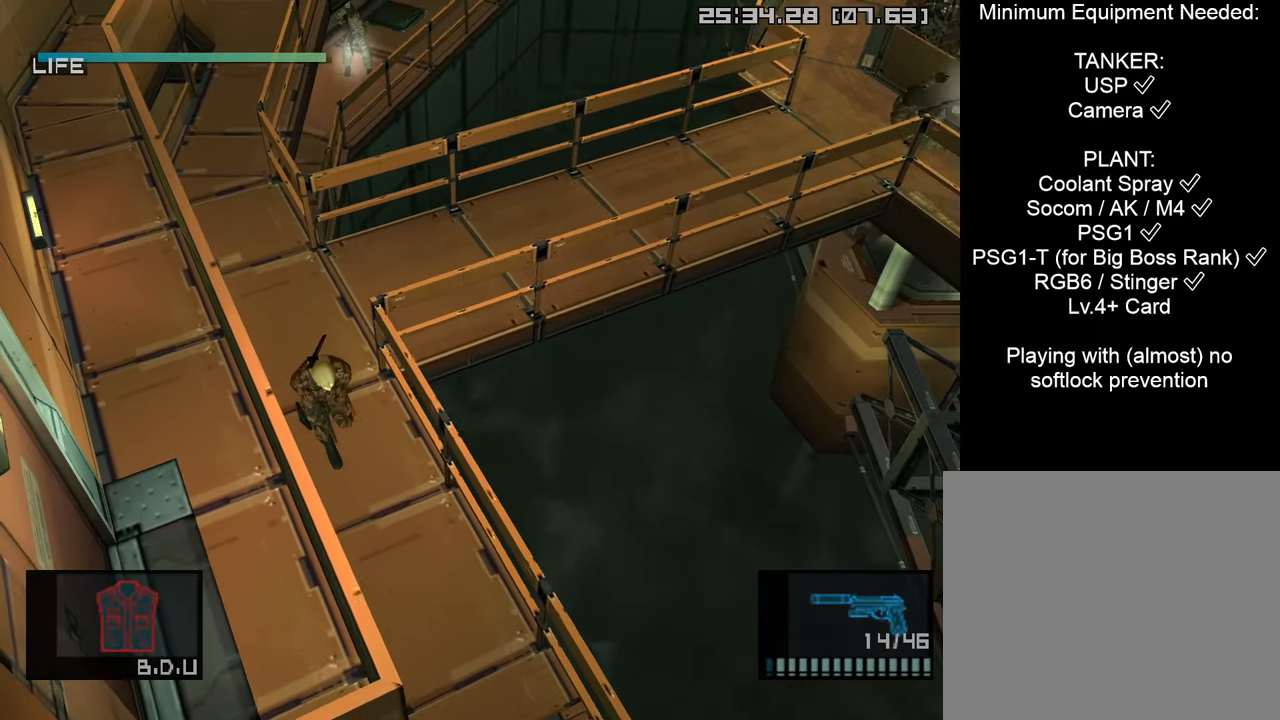
{"buttons": ["L1"], "left_stick": "down", "right_stick": "center", "events": []}
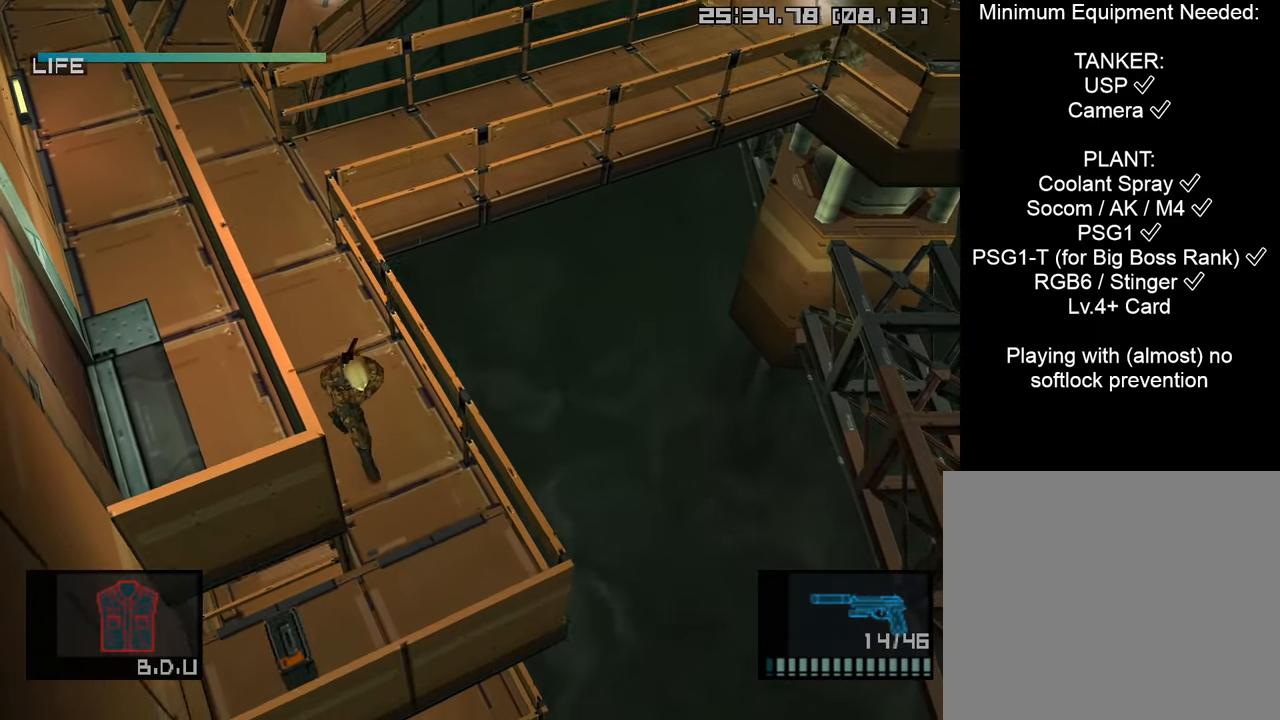
{"buttons": ["L1"], "left_stick": "down-left", "right_stick": "center", "events": [[233, "left_stick", "down-left"]]}
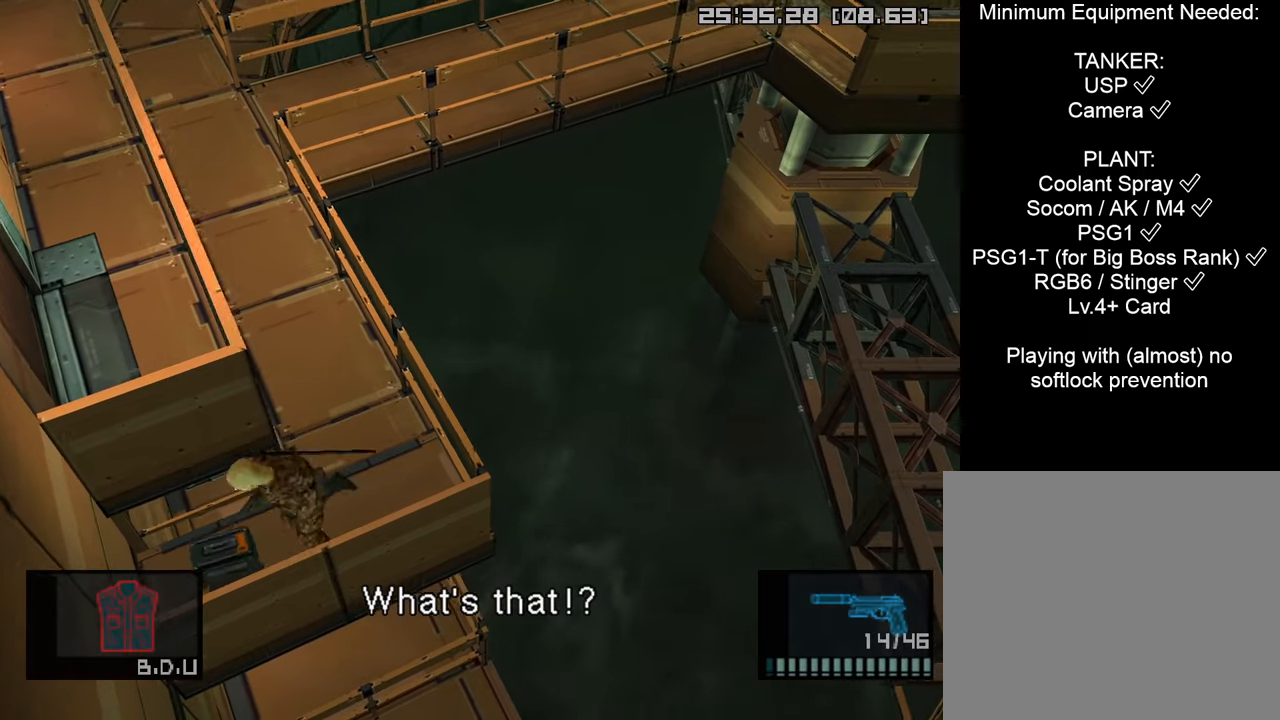
{"buttons": ["L1"], "left_stick": "up-right", "right_stick": "center", "events": [[83, "left_stick", "up-left"], [150, "left_stick", "up-right"]]}
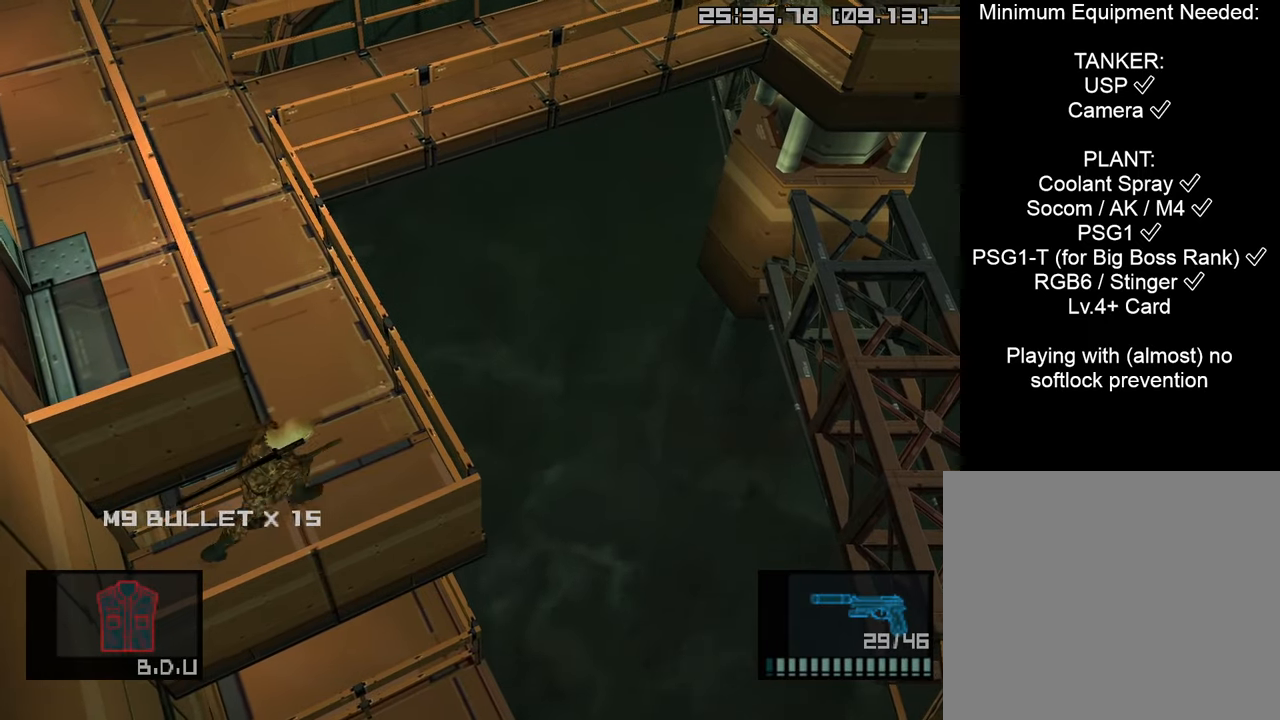
{"buttons": ["L1", "R2"], "left_stick": "up-left", "right_stick": "center", "events": [[116, "left_stick", "up-left"], [483, "R2", "down"]]}
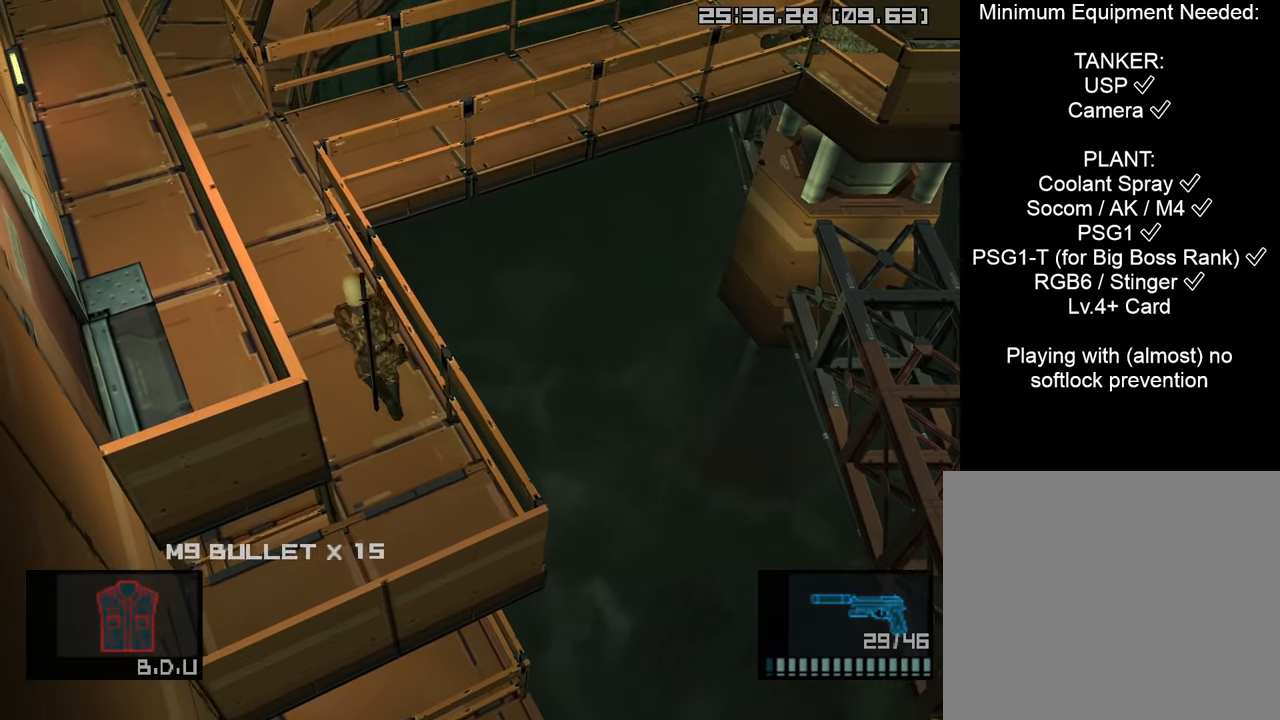
{"buttons": ["L1"], "left_stick": "up-left", "right_stick": "center", "events": [[66, "R2", "up"], [150, "R2", "down"], [200, "R2", "up"]]}
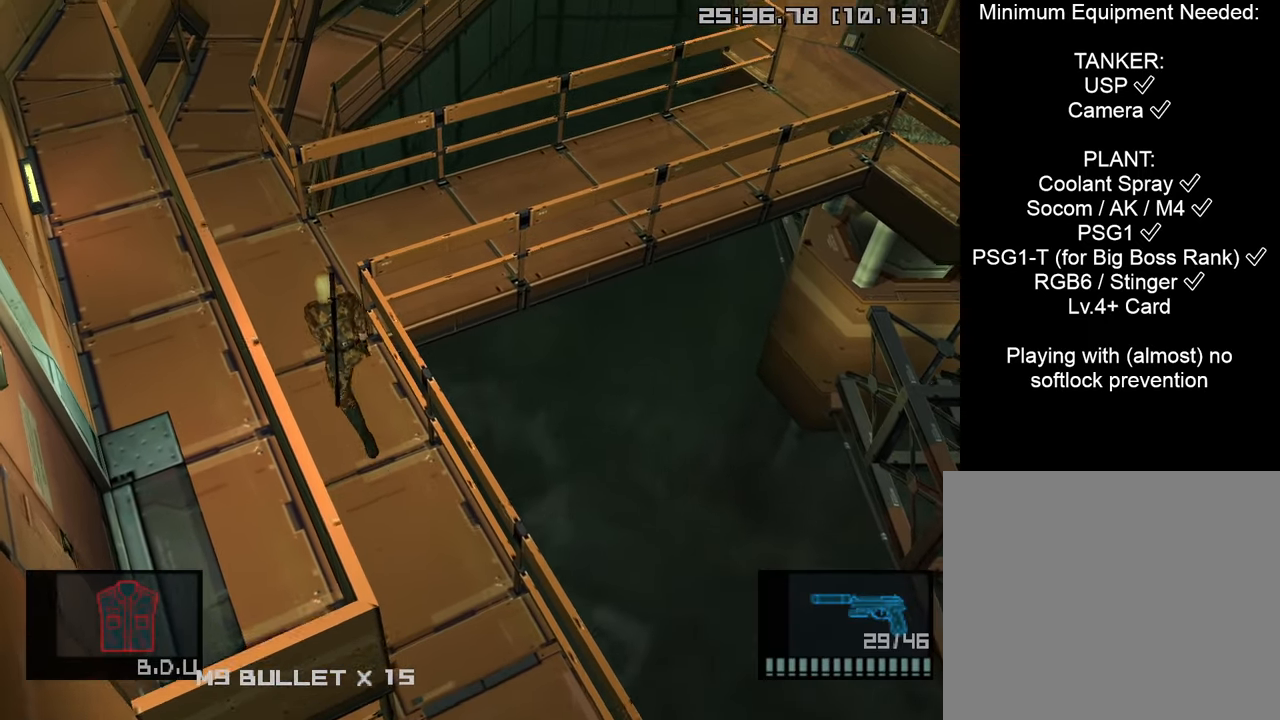
{"buttons": ["L1"], "left_stick": "up-left", "right_stick": "center", "events": []}
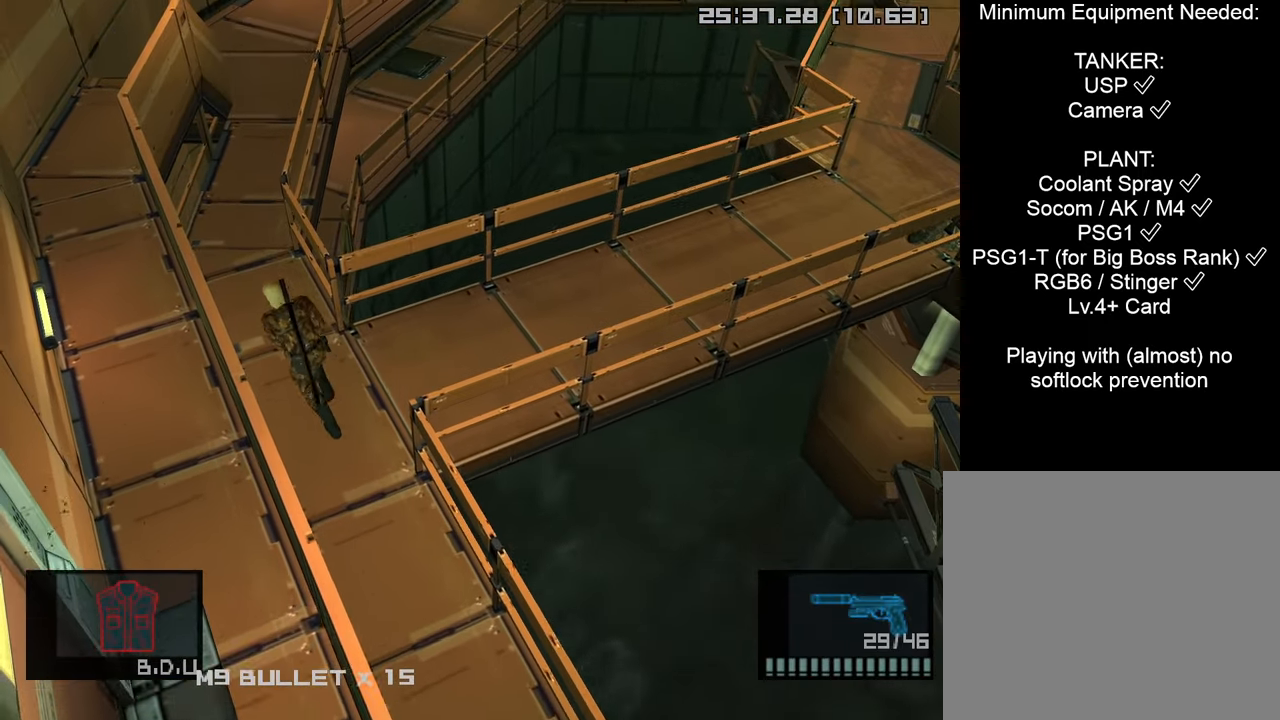
{"buttons": ["SQUARE", "R1"], "left_stick": "center", "right_stick": "center", "events": [[166, "left_stick", "up"], [200, "L1", "up"], [250, "R1", "down"], [250, "SQUARE", "down"], [283, "left_stick", "center"], [366, "L1", "down"], [483, "L1", "up"]]}
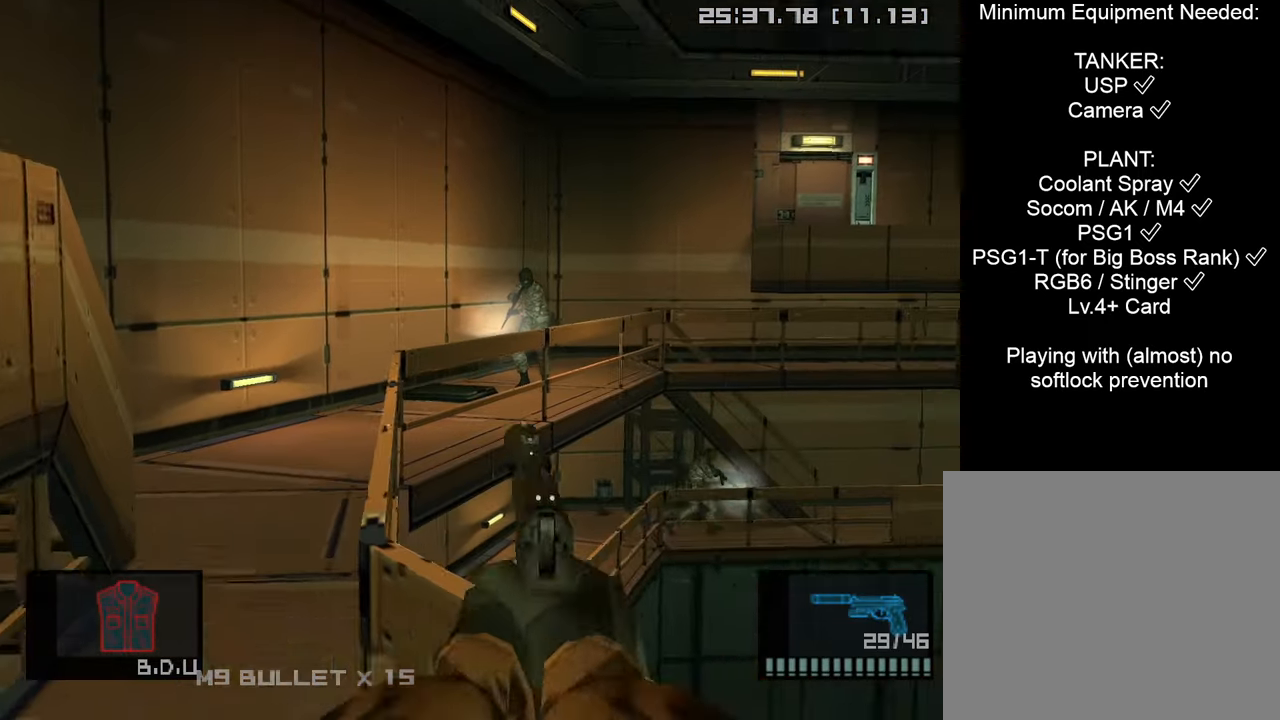
{"buttons": ["SQUARE", "R1"], "left_stick": "center", "right_stick": "center", "events": [[16, "left_stick", "up-right"], [250, "left_stick", "center"], [400, "left_stick", "left"], [500, "left_stick", "center"]]}
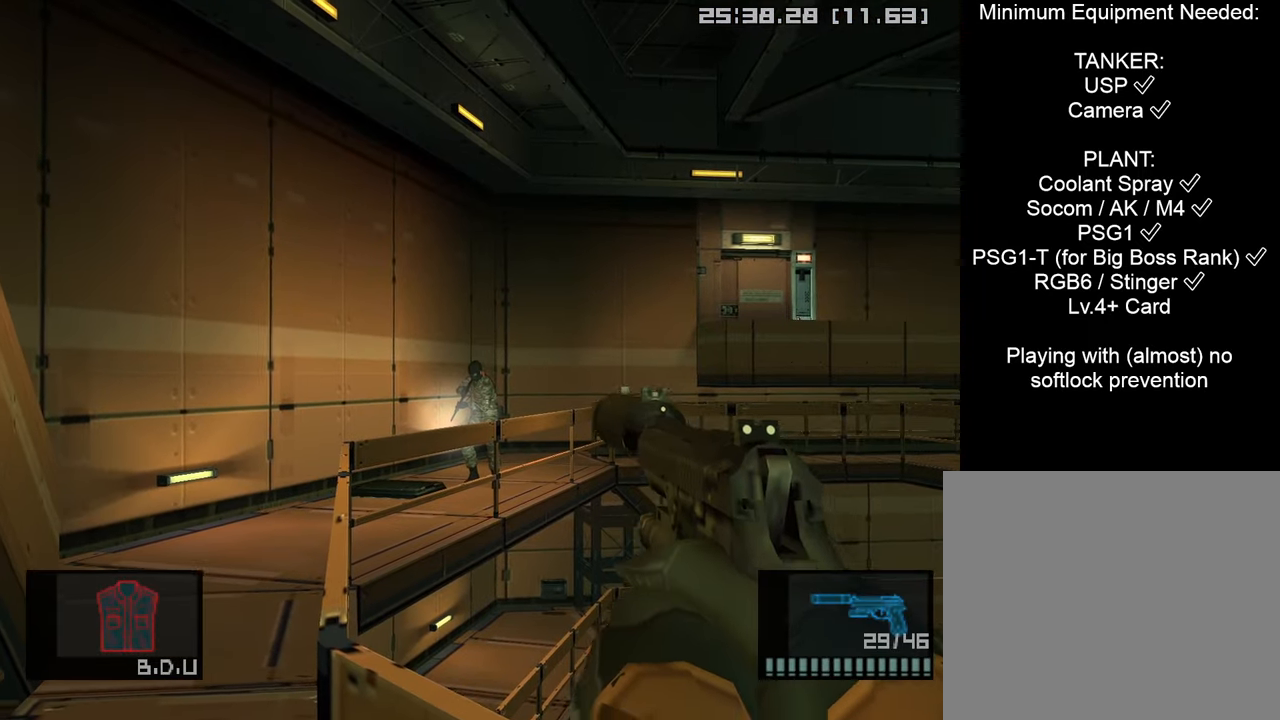
{"buttons": ["L1"], "left_stick": "up", "right_stick": "center", "events": [[33, "SQUARE", "up"], [200, "R1", "up"], [216, "left_stick", "up"], [233, "L1", "down"]]}
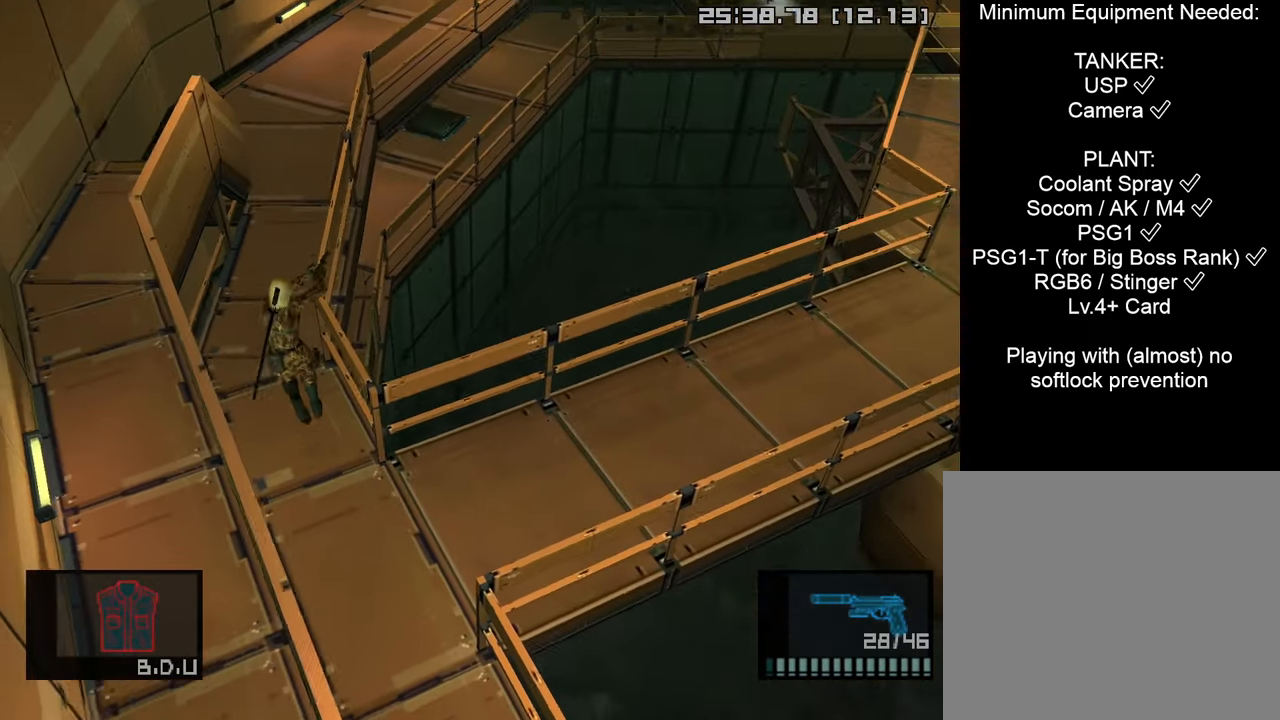
{"buttons": ["L1"], "left_stick": "up", "right_stick": "center", "events": []}
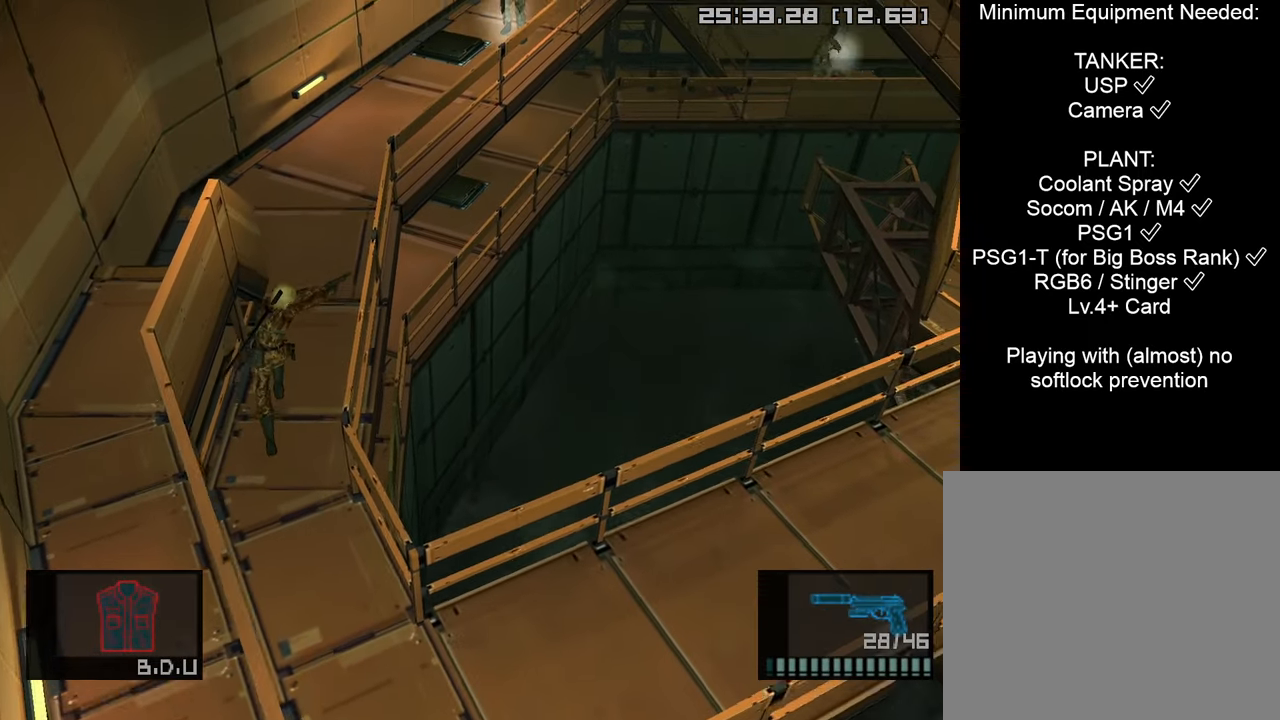
{"buttons": ["L1"], "left_stick": "up", "right_stick": "center", "events": []}
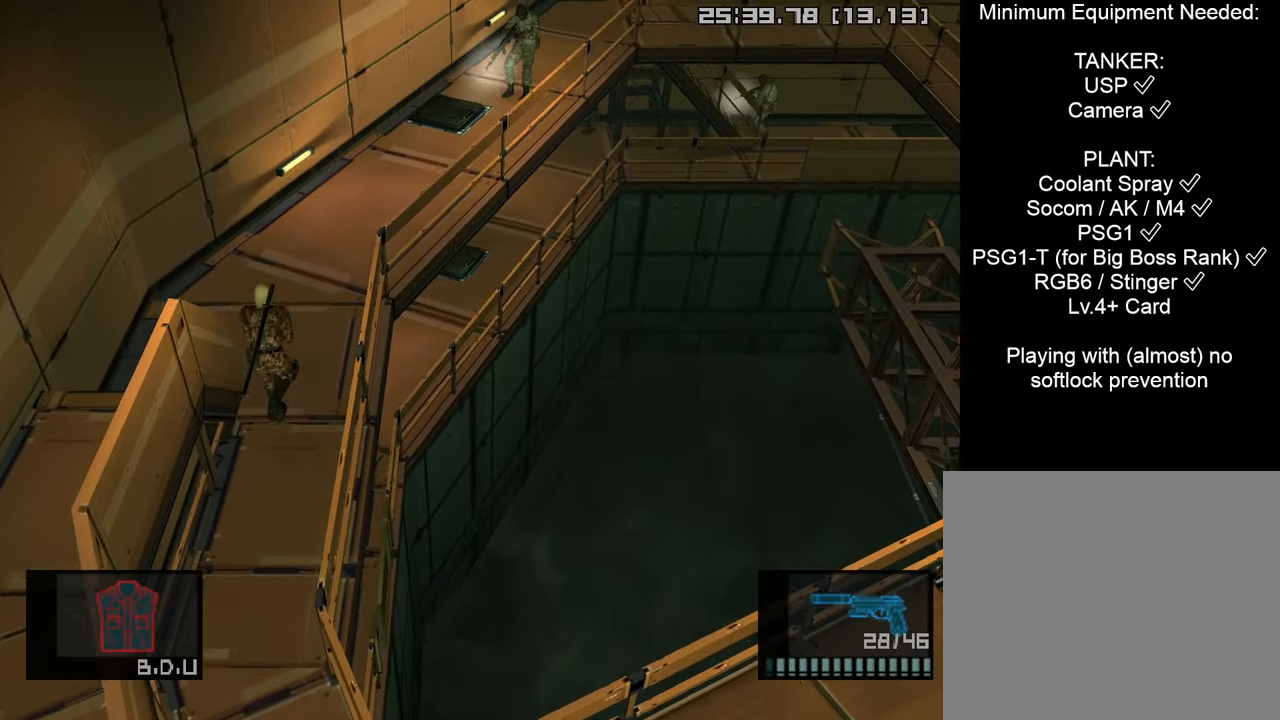
{"buttons": ["L1"], "left_stick": "up", "right_stick": "center", "events": []}
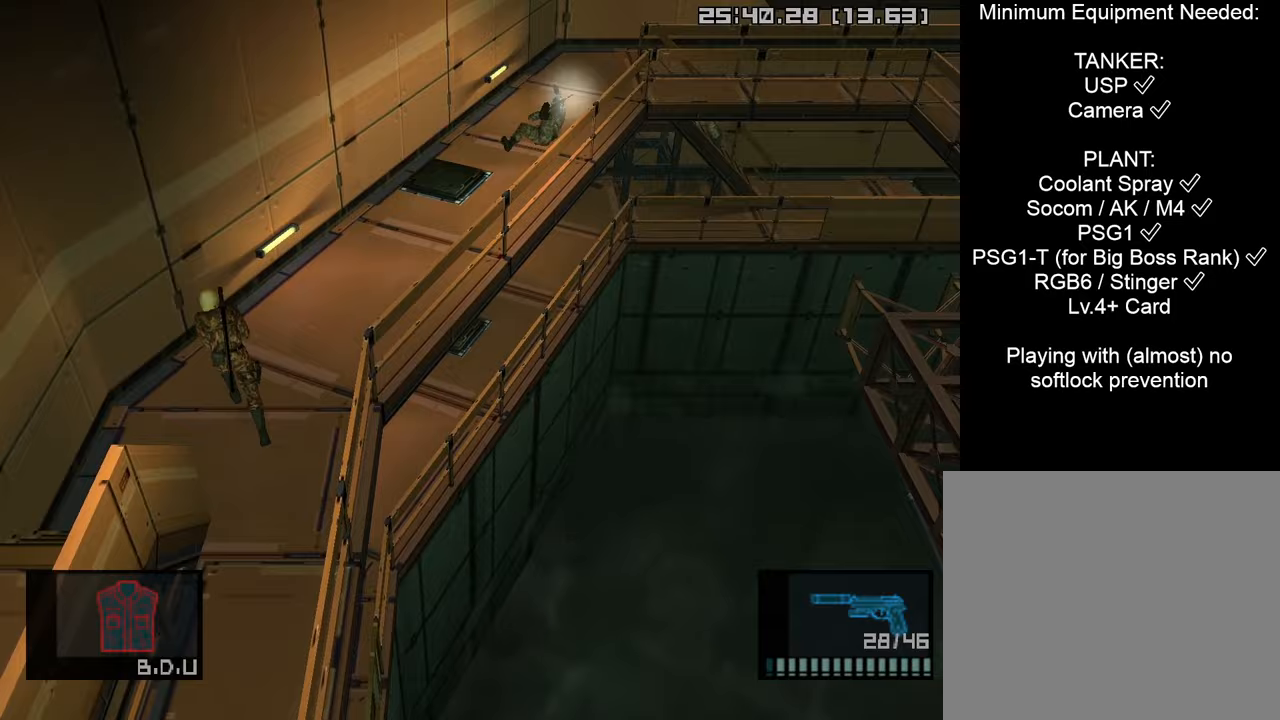
{"buttons": ["SQUARE", "R1"], "left_stick": "up-left", "right_stick": "center", "events": [[67, "L1", "up"], [117, "SQUARE", "down"], [133, "R1", "down"], [133, "left_stick", "center"], [233, "L1", "down"], [350, "L1", "up"], [500, "left_stick", "up-left"]]}
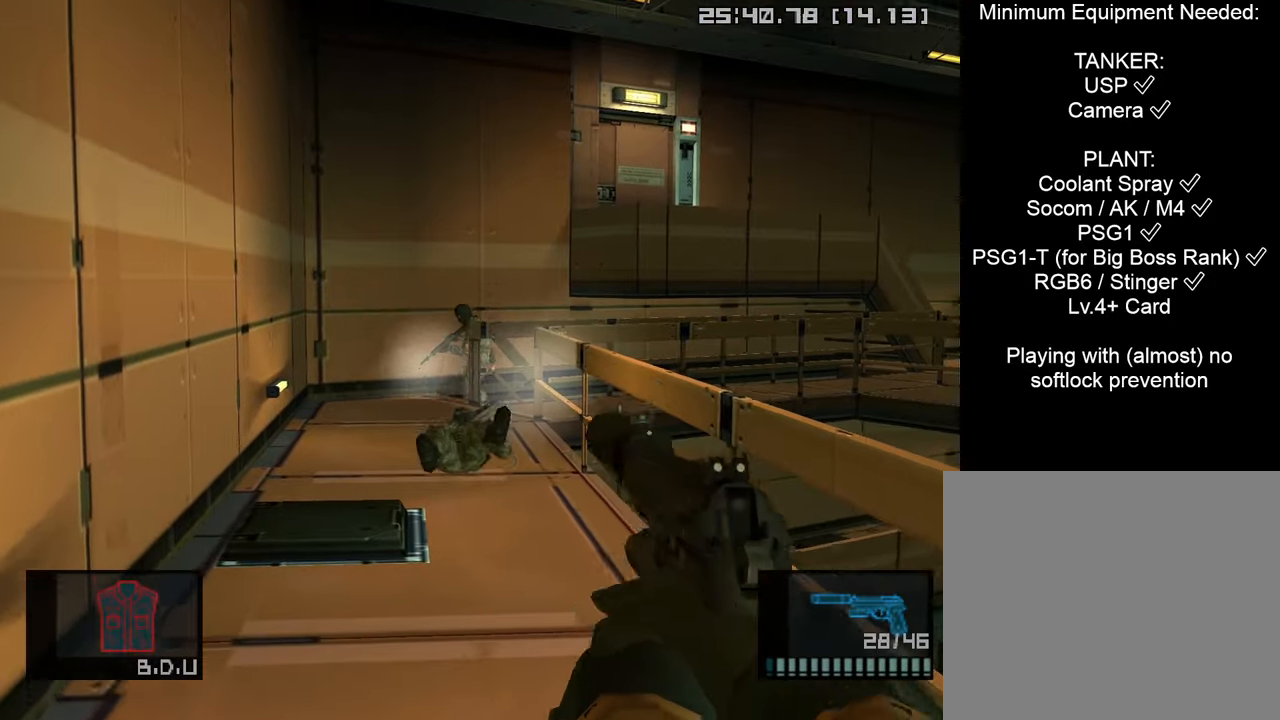
{"buttons": ["SQUARE", "R1"], "left_stick": "left", "right_stick": "center", "events": [[183, "left_stick", "center"], [333, "left_stick", "up-left"], [383, "left_stick", "left"]]}
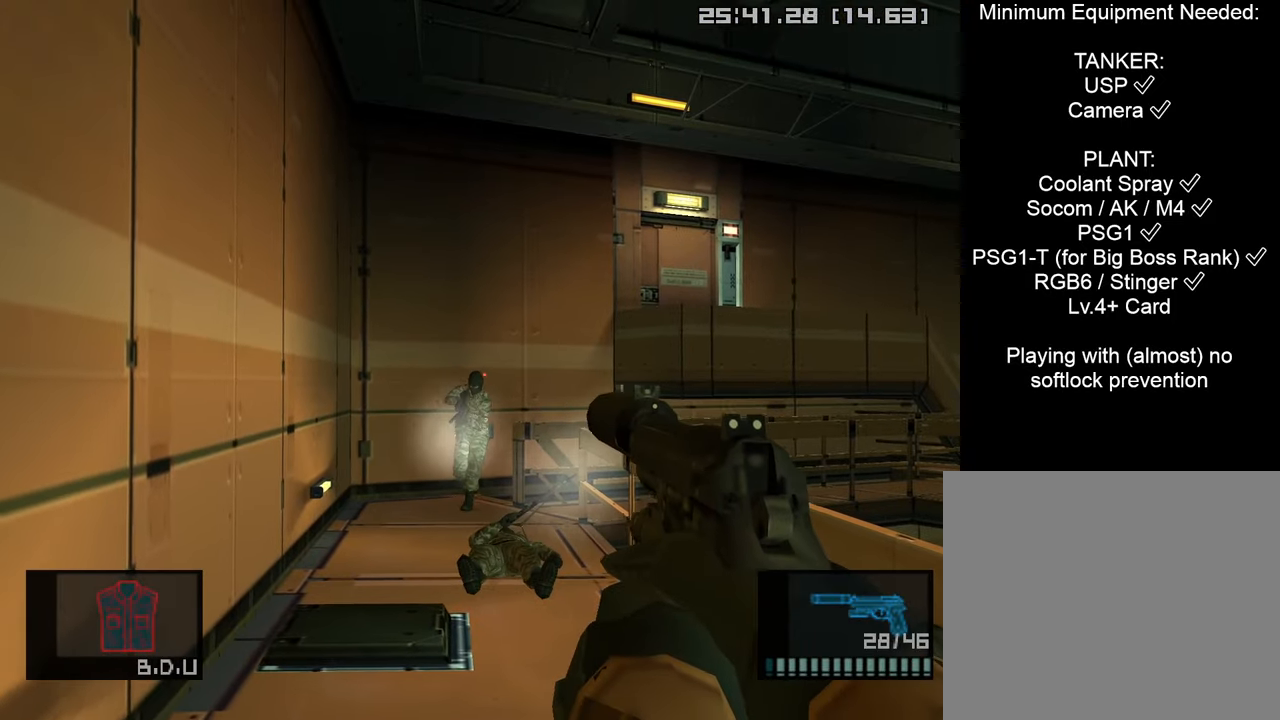
{"buttons": ["SQUARE", "R1"], "left_stick": "center", "right_stick": "center", "events": [[50, "left_stick", "center"], [217, "left_stick", "right"], [433, "left_stick", "center"]]}
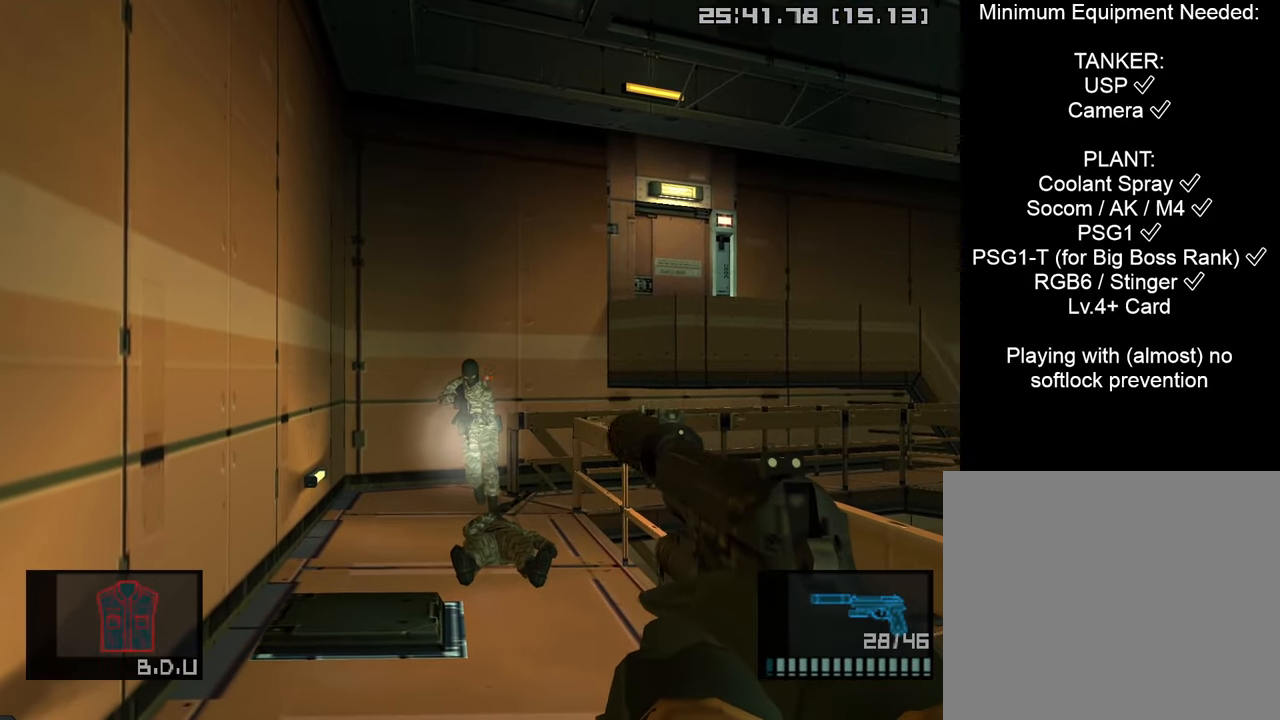
{"buttons": ["R1"], "left_stick": "center", "right_stick": "center", "events": [[100, "left_stick", "left"], [267, "left_stick", "center"], [383, "SQUARE", "up"]]}
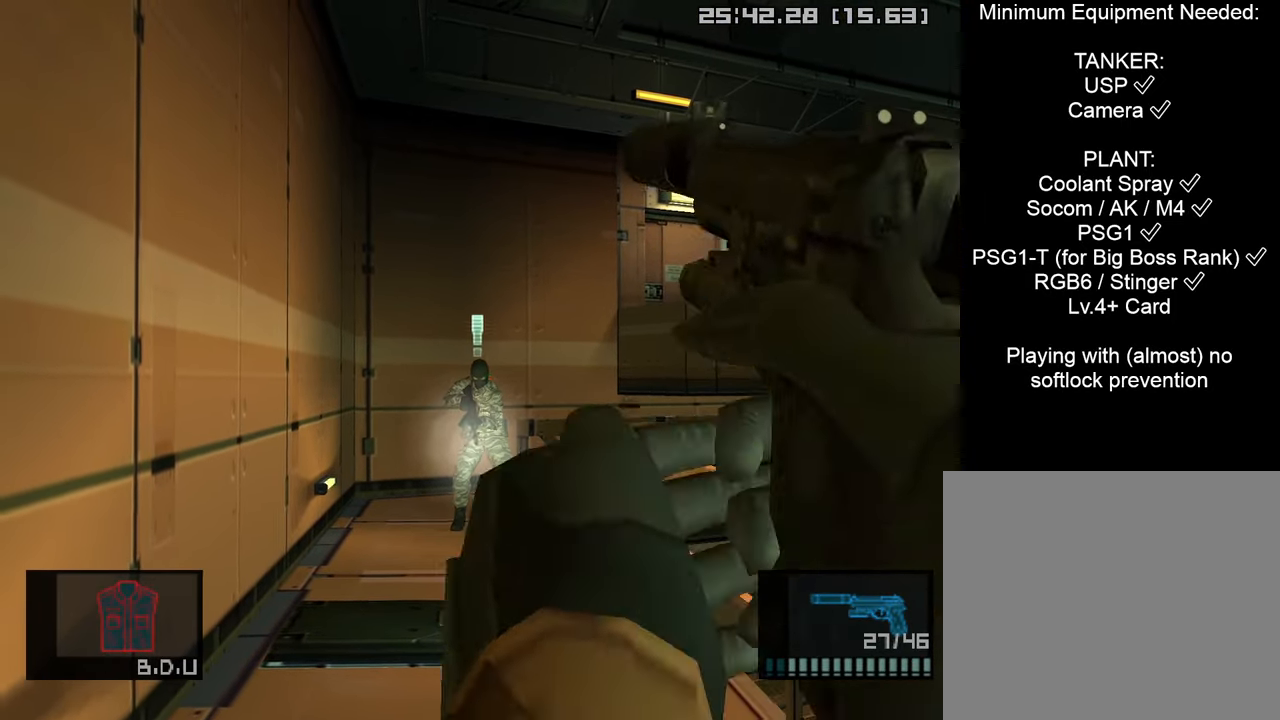
{"buttons": ["L1"], "left_stick": "up", "right_stick": "center", "events": [[317, "R1", "up"], [317, "left_stick", "up"], [333, "L1", "down"]]}
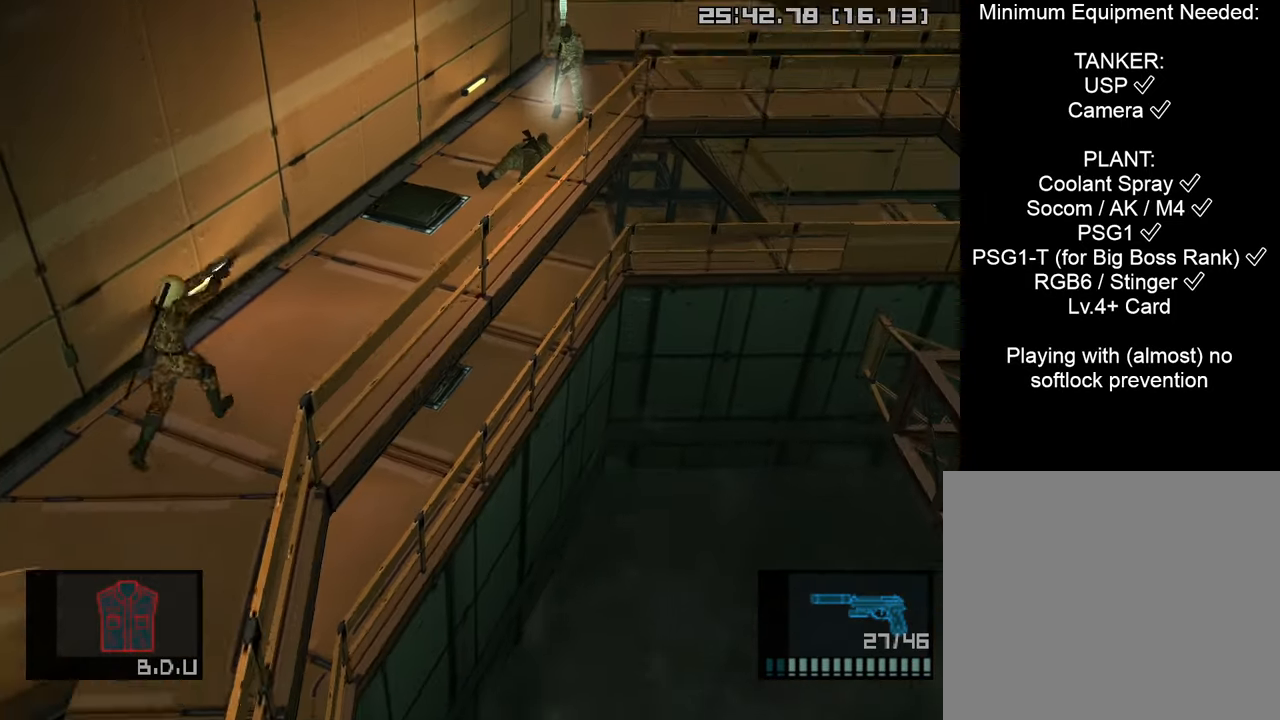
{"buttons": ["L1"], "left_stick": "up-right", "right_stick": "center", "events": [[17, "left_stick", "up-right"]]}